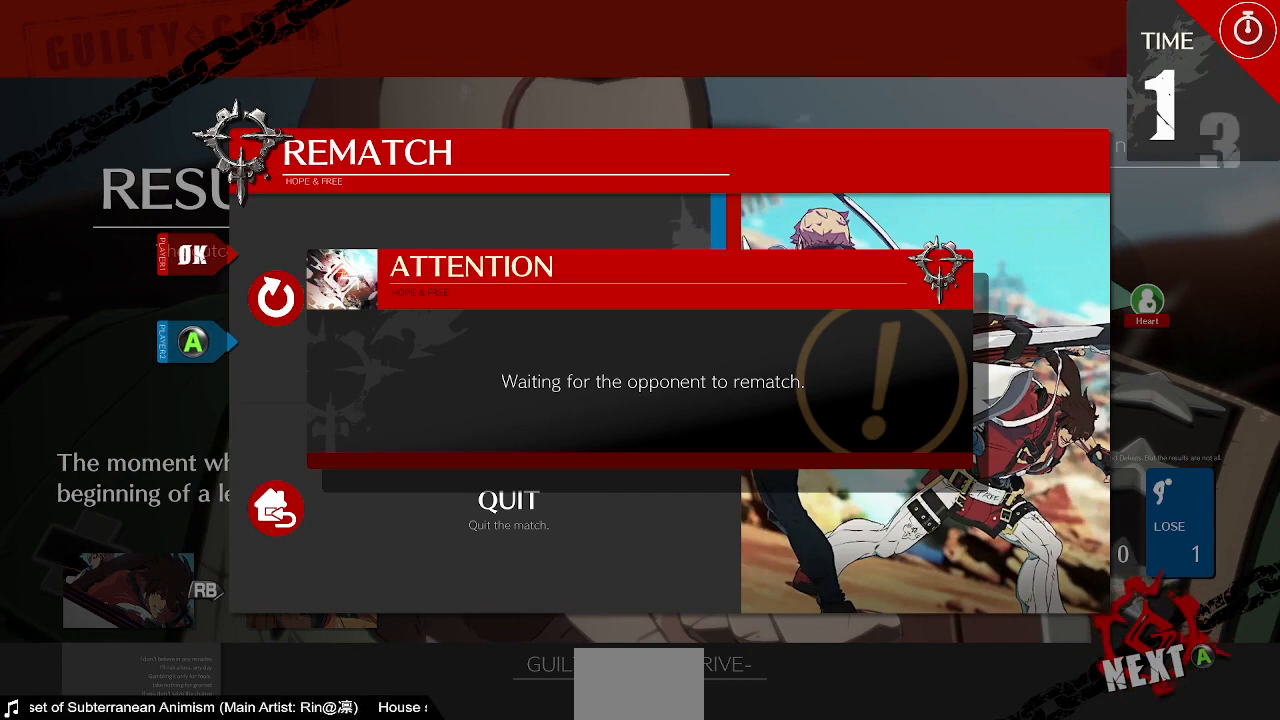
Gameplay with a controller (arcade stick); each line is a JSON object with the inputs held at the frame after it. "events" lists button and stick changes between this image and that frame as [ms after this image, input, new state], when the widget could be followed in between. Not read: L3 R3 SELECT START.
{"buttons": [], "events": []}
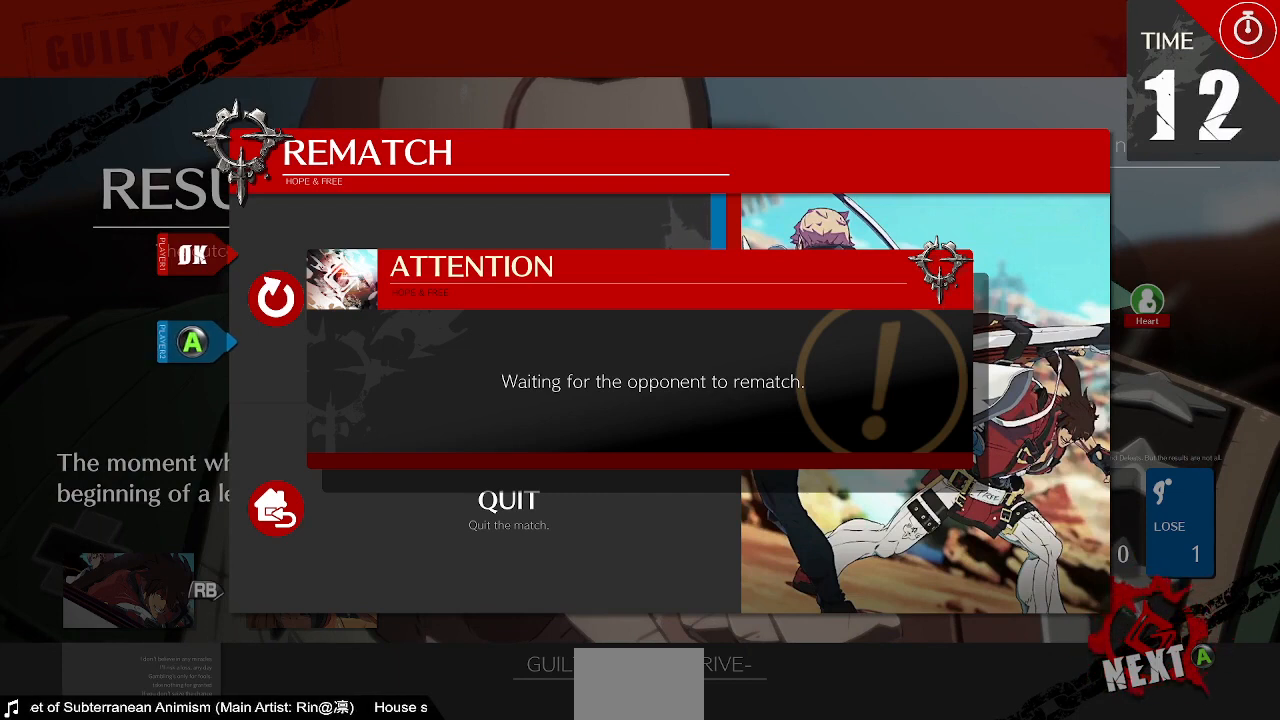
{"buttons": [], "events": []}
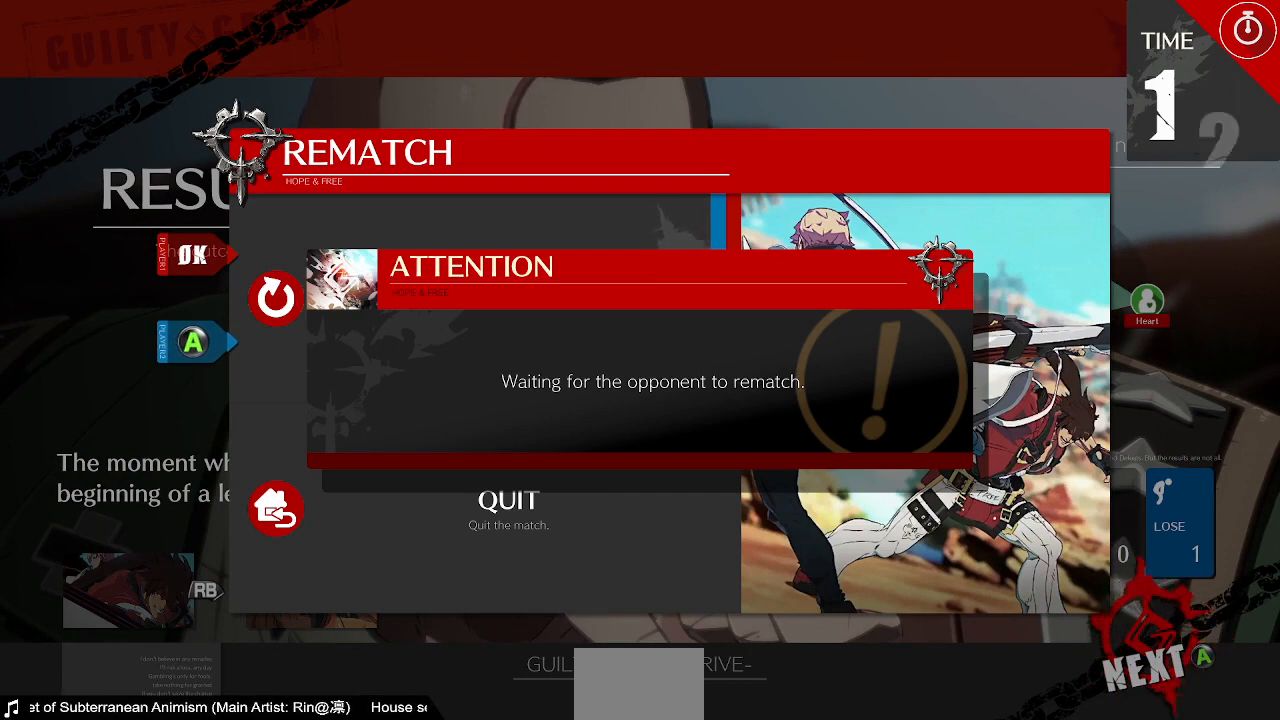
{"buttons": [], "events": []}
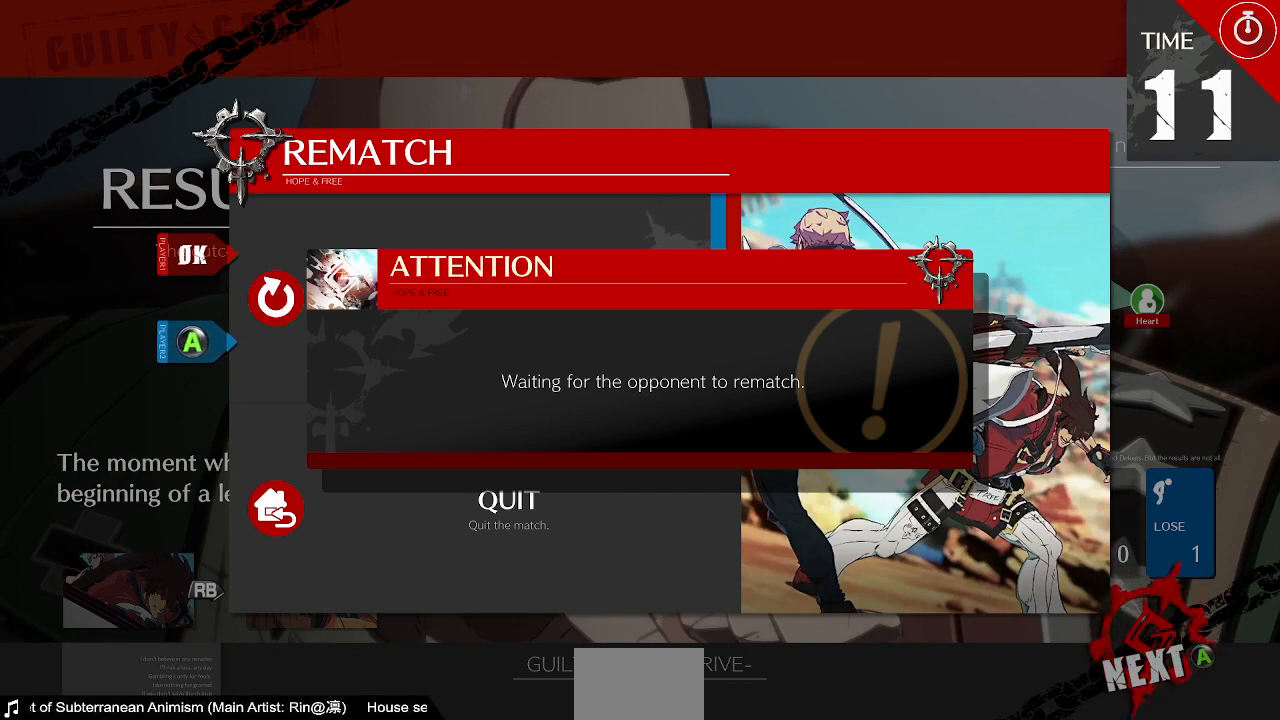
{"buttons": [], "events": []}
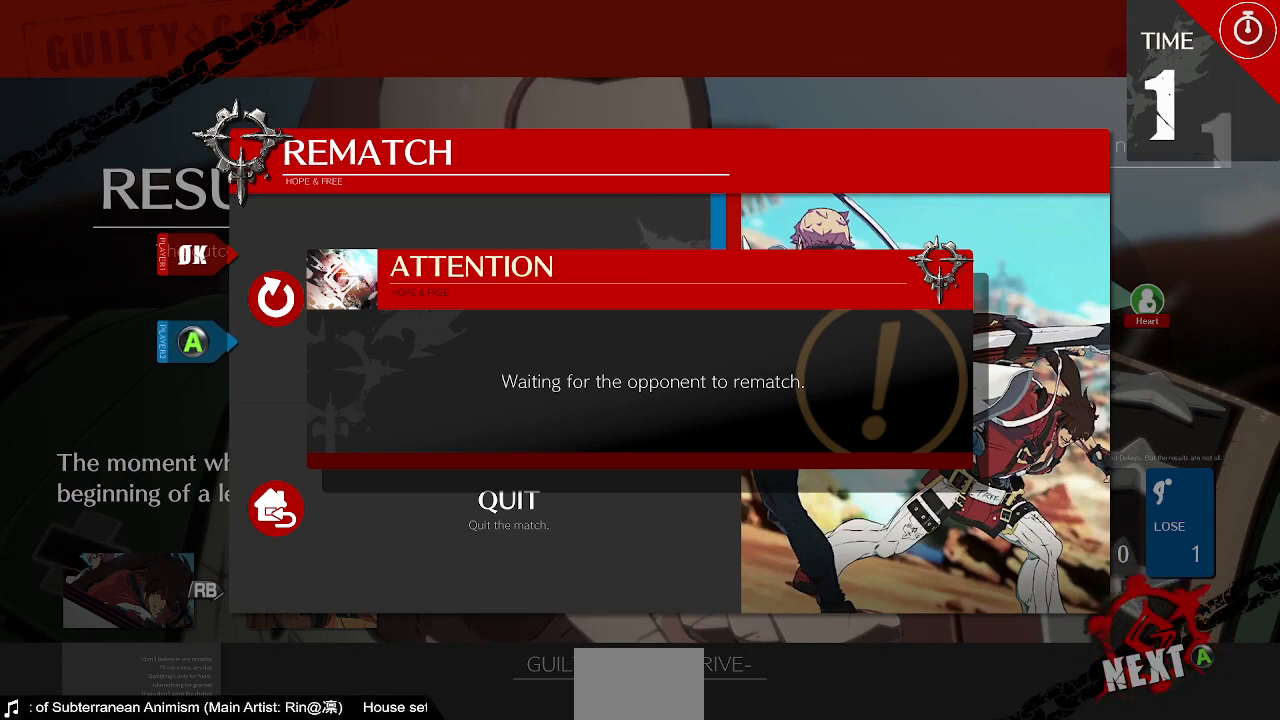
{"buttons": [], "events": []}
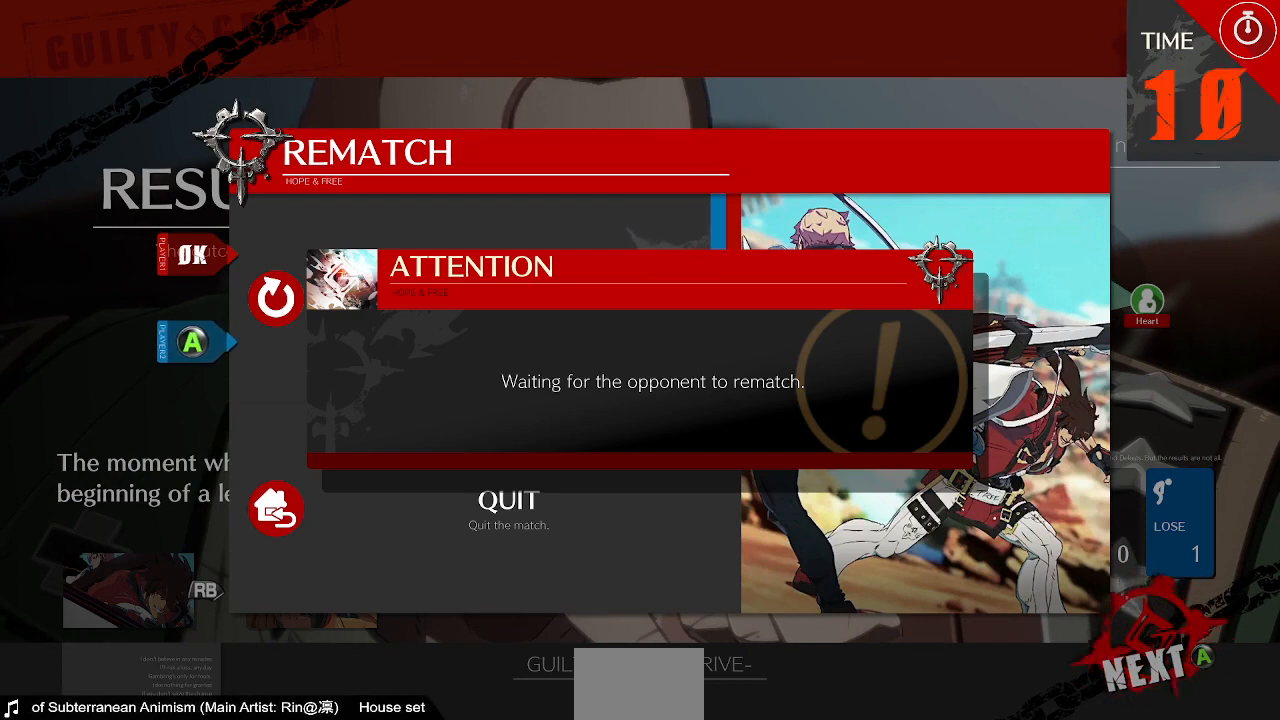
{"buttons": [], "events": [[200, "CROSS", "down"], [360, "CROSS", "up"]]}
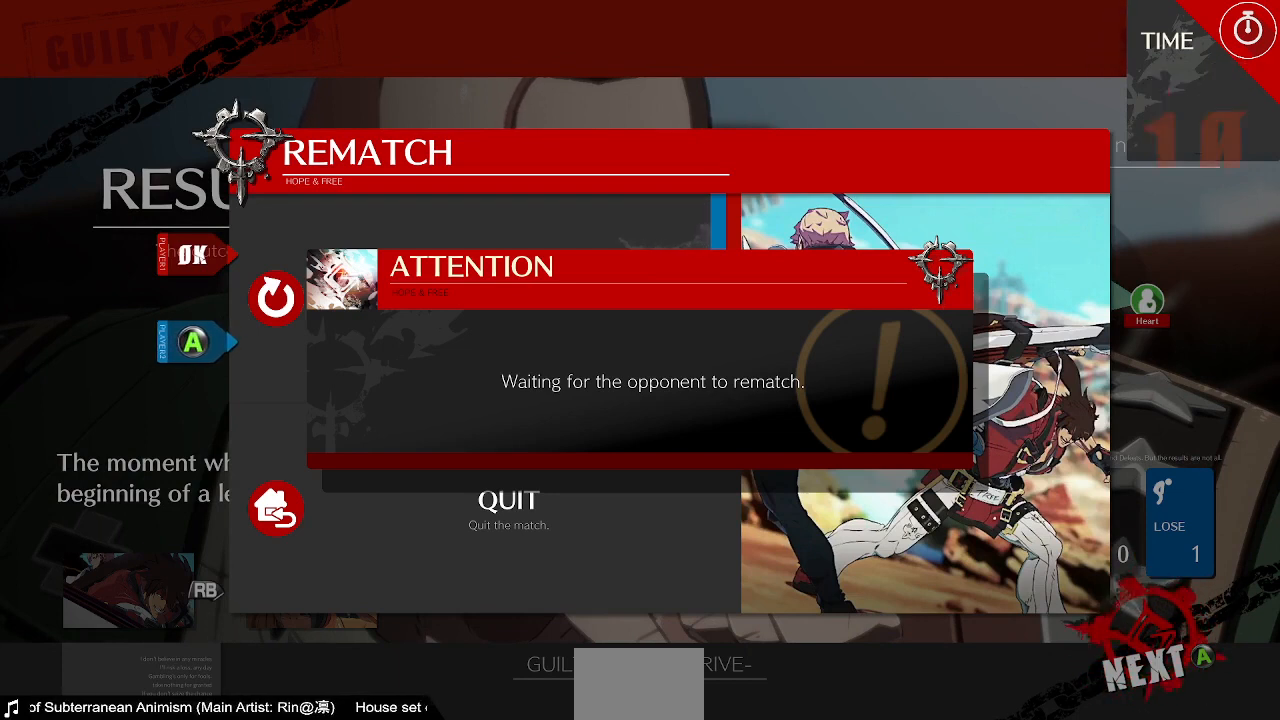
{"buttons": [], "events": []}
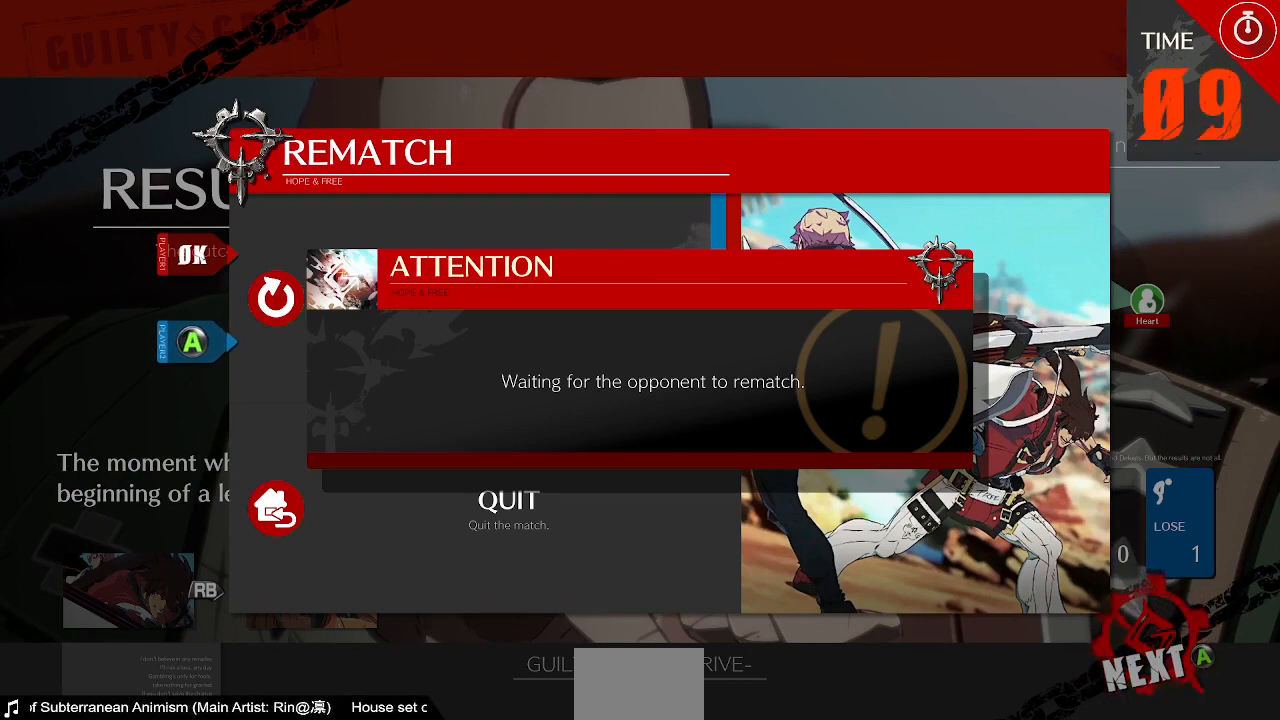
{"buttons": [], "events": []}
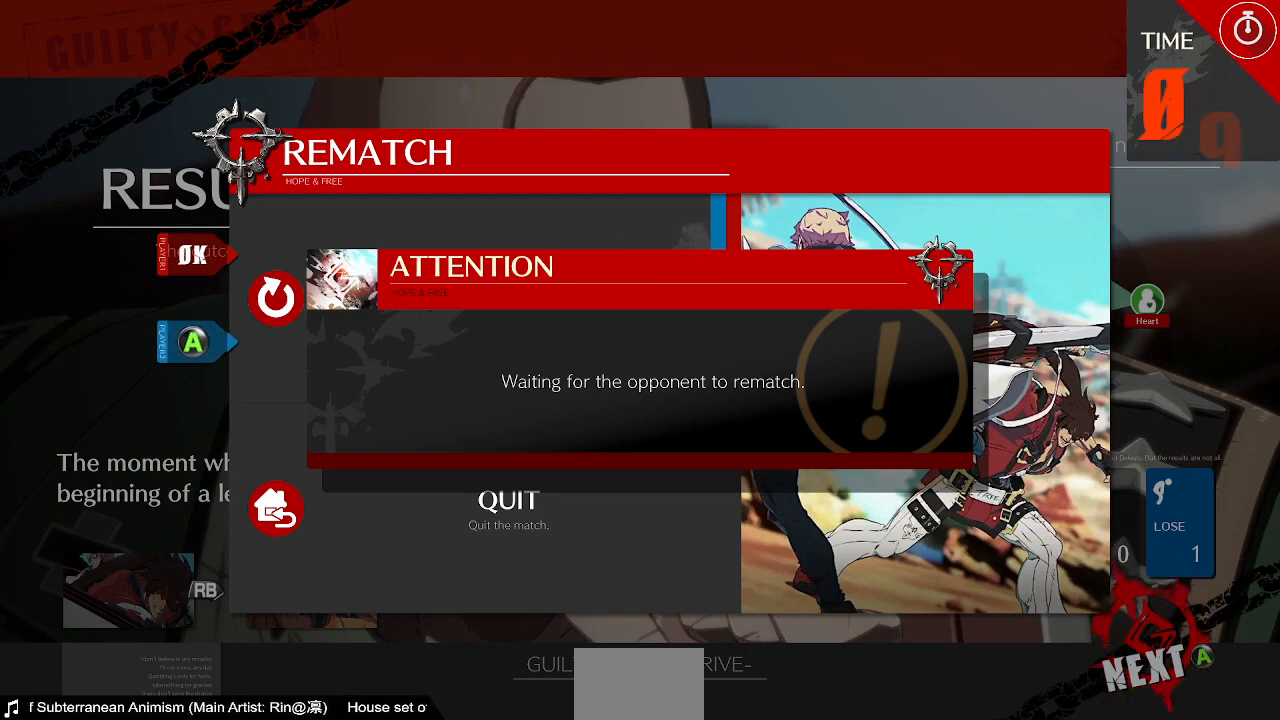
{"buttons": [], "events": [[160, "CROSS", "down"], [320, "CROSS", "up"]]}
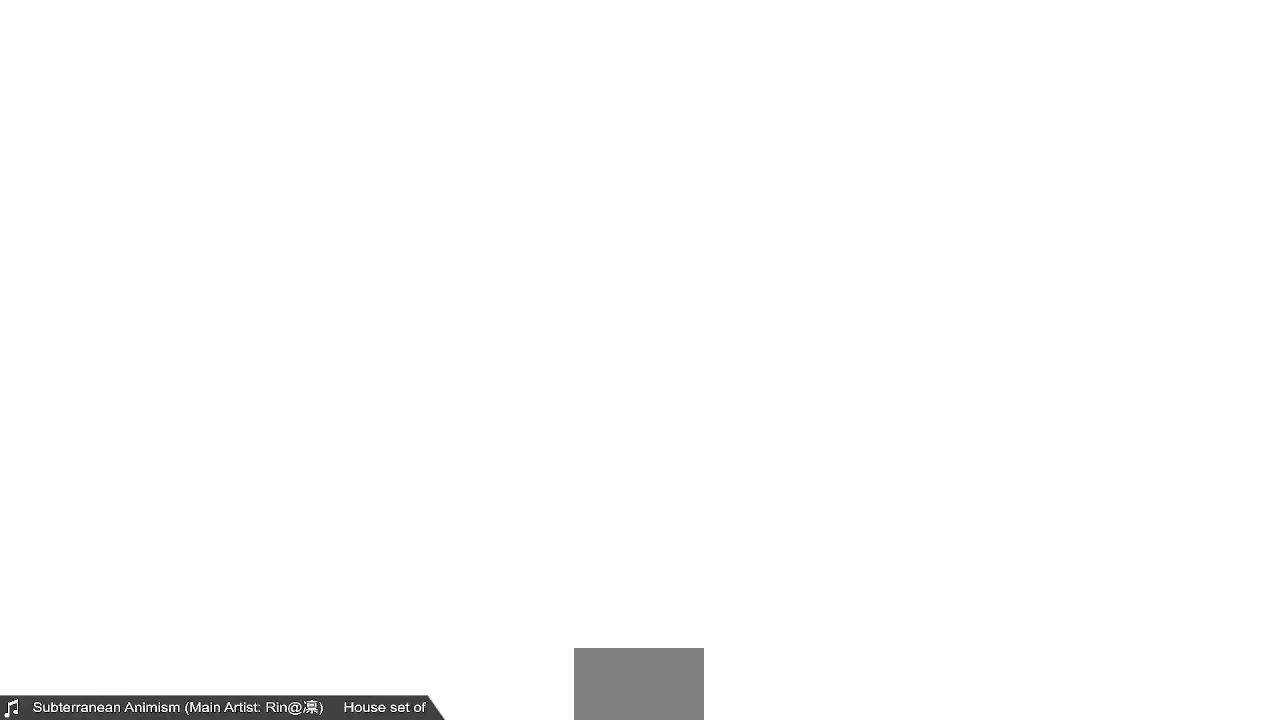
{"buttons": ["CROSS"], "events": [[400, "CROSS", "down"]]}
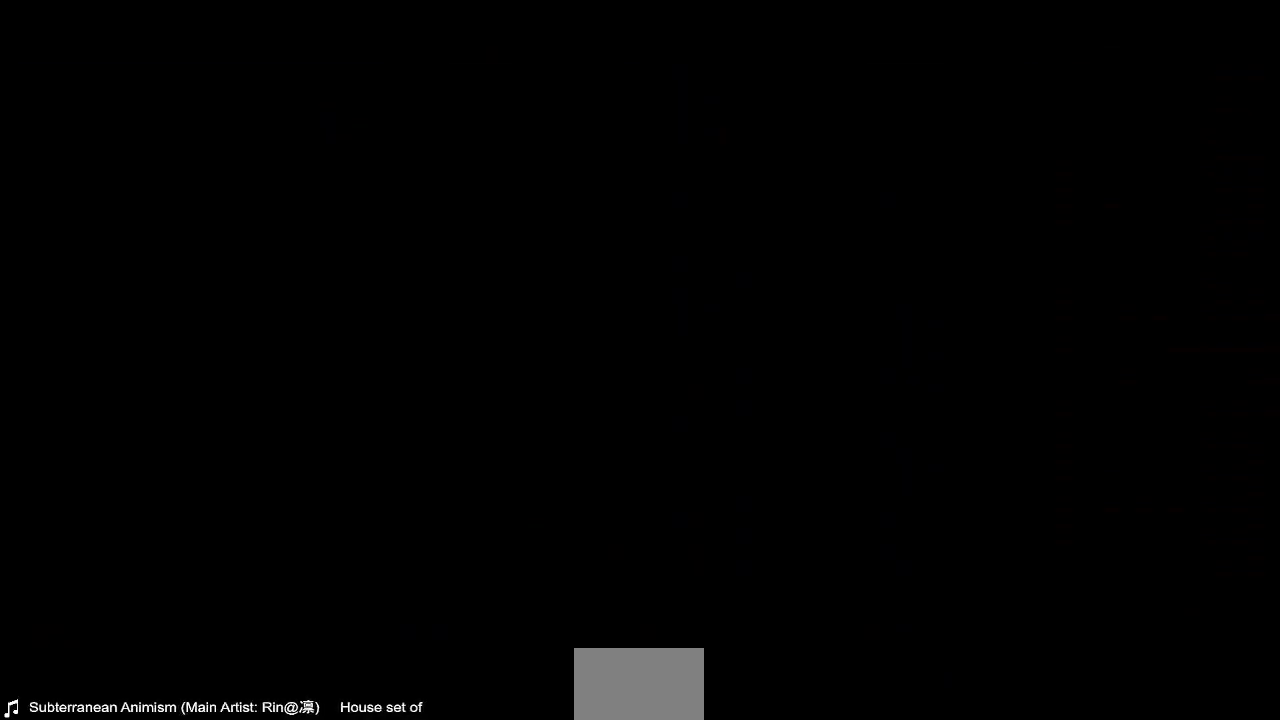
{"buttons": ["CROSS", "DPAD_UP", "DPAD_RIGHT"], "events": [[40, "CROSS", "up"], [320, "DPAD_DOWN", "down"], [480, "CROSS", "down"], [520, "DPAD_DOWN", "up"], [520, "DPAD_RIGHT", "down"], [520, "DPAD_UP", "down"]]}
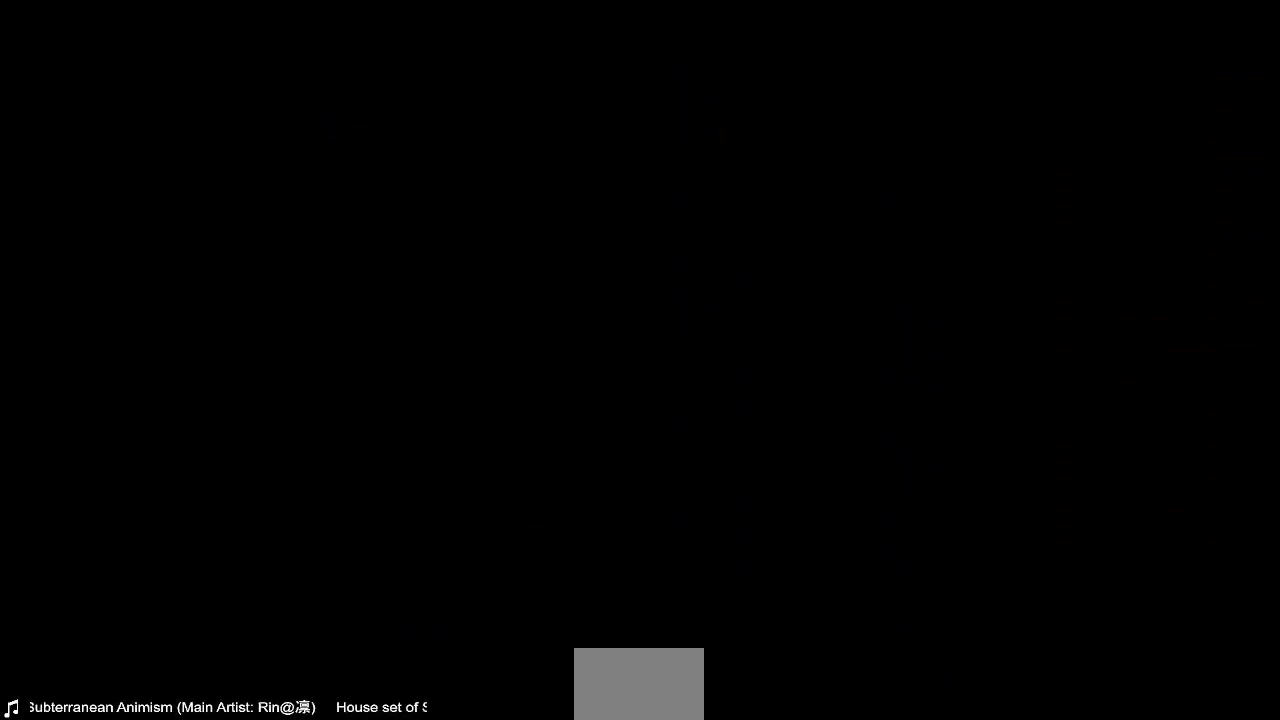
{"buttons": ["R1", "DPAD_DOWN"]}
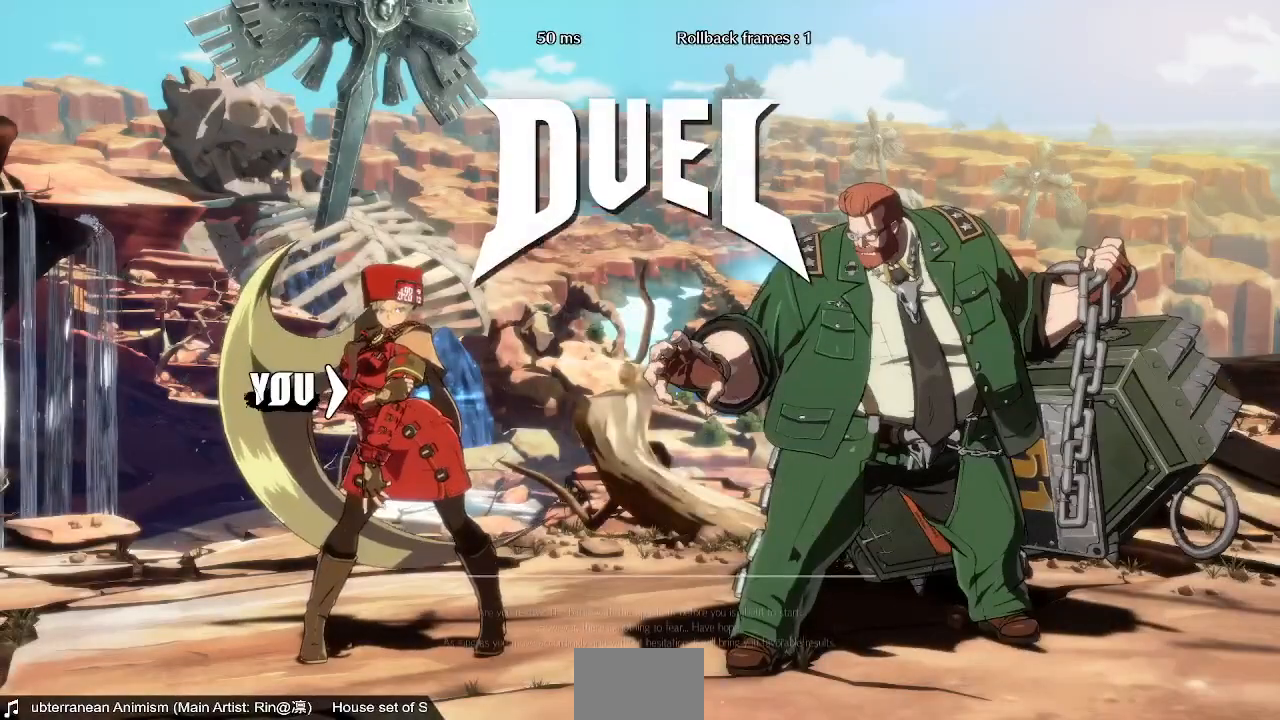
{"buttons": ["CROSS", "DPAD_UP", "DPAD_RIGHT"], "events": [[40, "TRIANGLE", "down"], [80, "DPAD_DOWN", "up"], [80, "DPAD_UP", "down"], [80, "SQUARE", "down"], [120, "CROSS", "down"], [120, "DPAD_RIGHT", "down"], [200, "CROSS", "up"], [200, "R1", "up"], [200, "SQUARE", "up"], [200, "TRIANGLE", "up"], [240, "DPAD_DOWN", "down"], [240, "DPAD_RIGHT", "up"], [240, "DPAD_UP", "up"], [320, "R1", "down"], [360, "SQUARE", "down"], [400, "CROSS", "down"], [400, "DPAD_DOWN", "up"], [400, "DPAD_RIGHT", "down"], [400, "DPAD_UP", "down"], [400, "L1", "down"], [400, "TRIANGLE", "down"], [480, "L1", "up"], [480, "R1", "up"], [480, "SQUARE", "up"], [480, "TRIANGLE", "up"]]}
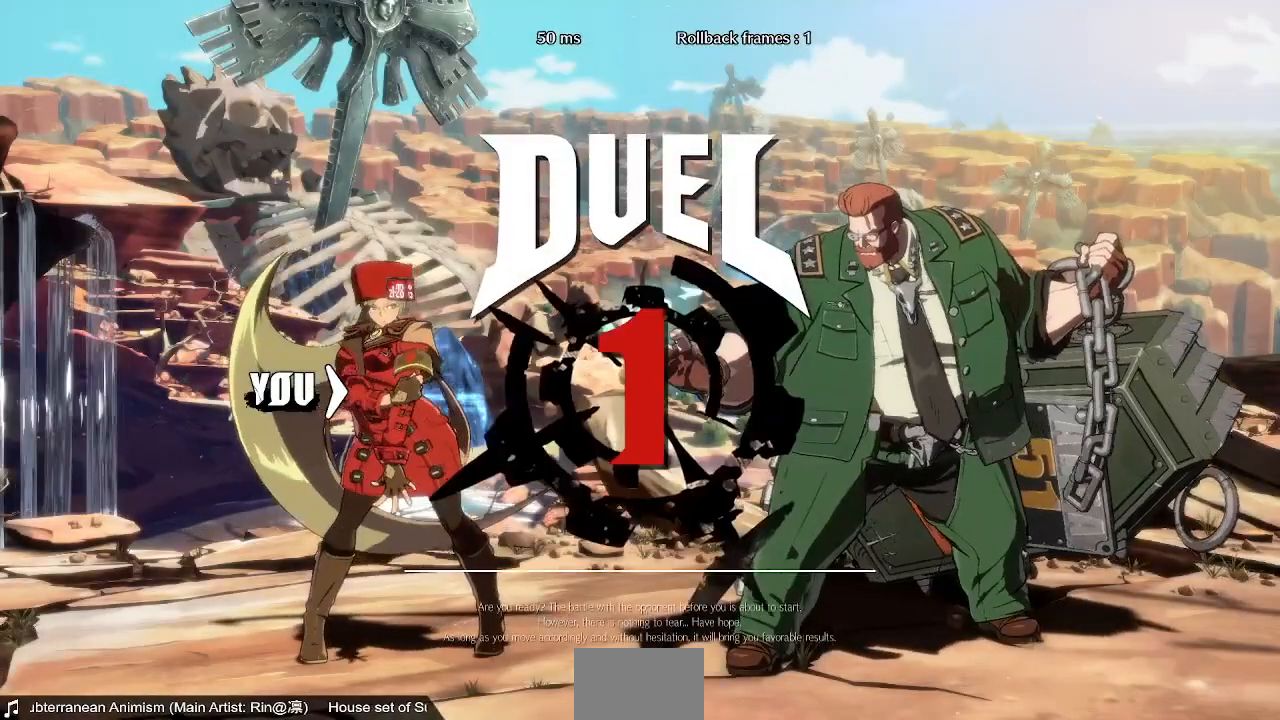
{"buttons": ["DPAD_UP", "DPAD_RIGHT"], "events": [[40, "CROSS", "up"], [40, "DPAD_DOWN", "down"], [40, "DPAD_RIGHT", "up"], [40, "DPAD_UP", "up"], [120, "DPAD_RIGHT", "down"], [200, "DPAD_DOWN", "up"], [360, "DPAD_UP", "down"]]}
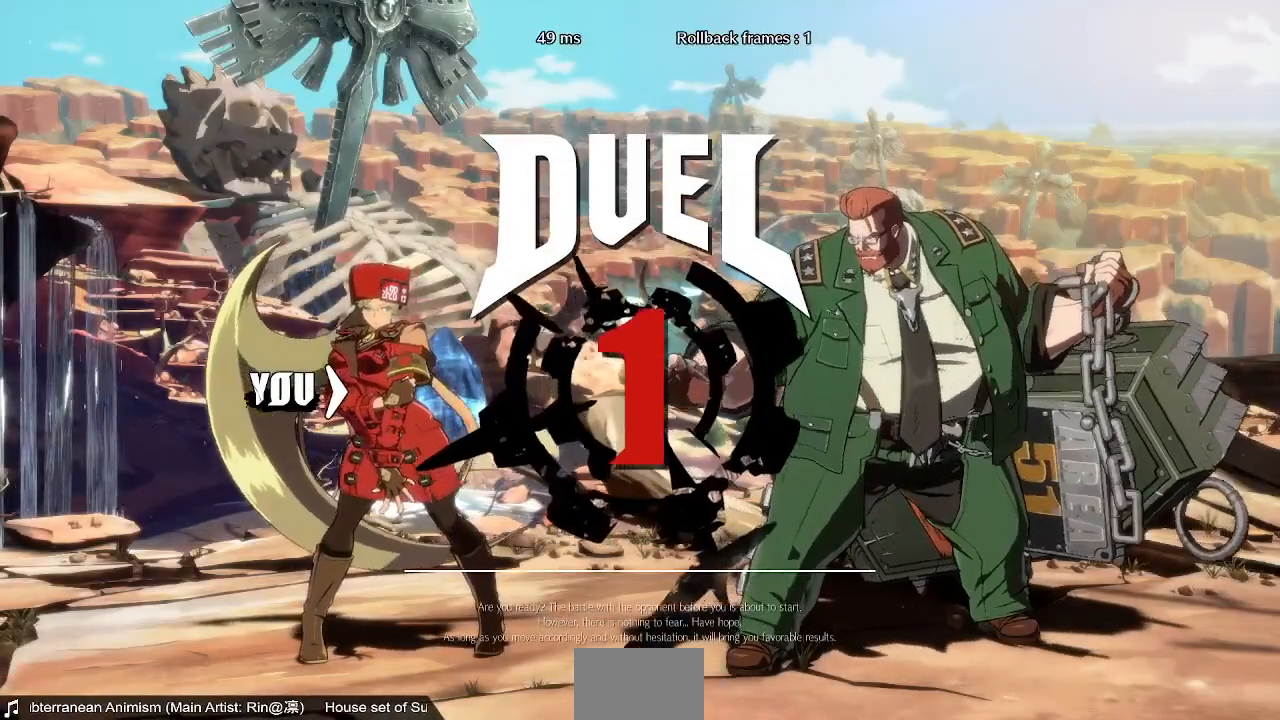
{"buttons": ["DPAD_UP", "DPAD_RIGHT"], "events": [[80, "DPAD_UP", "up"], [320, "DPAD_UP", "down"]]}
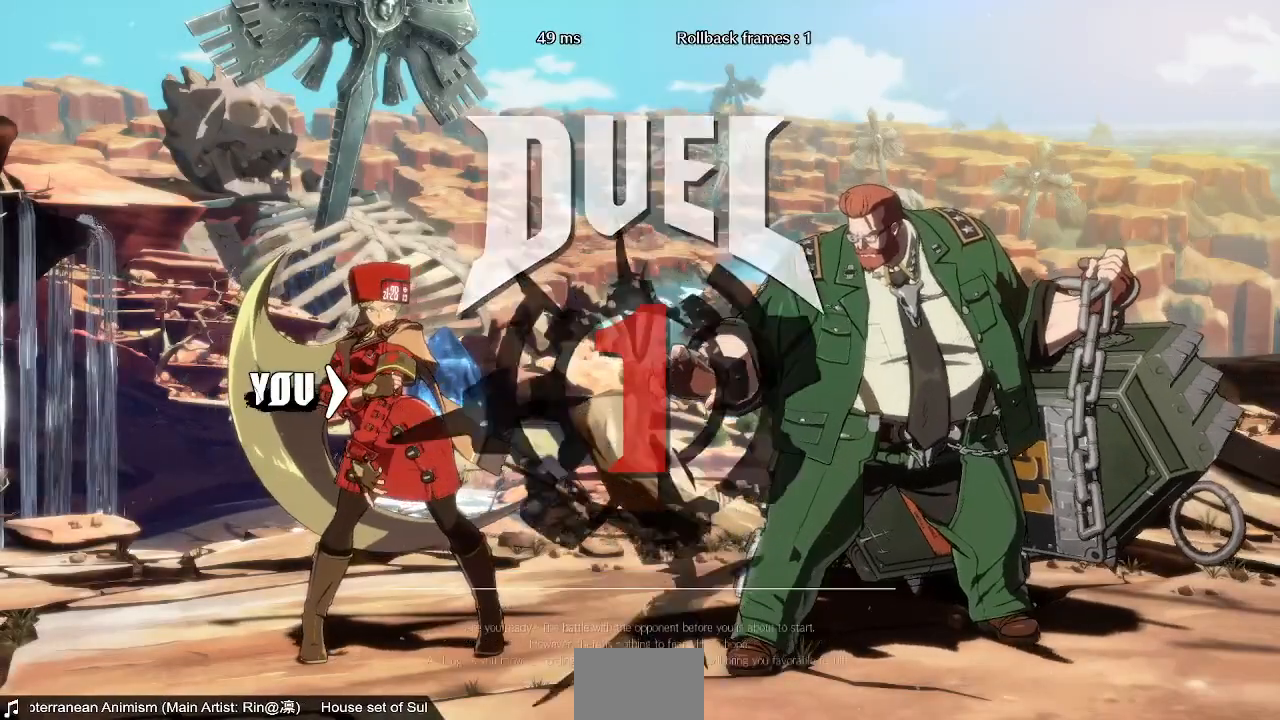
{"buttons": ["DPAD_UP", "DPAD_RIGHT"], "events": []}
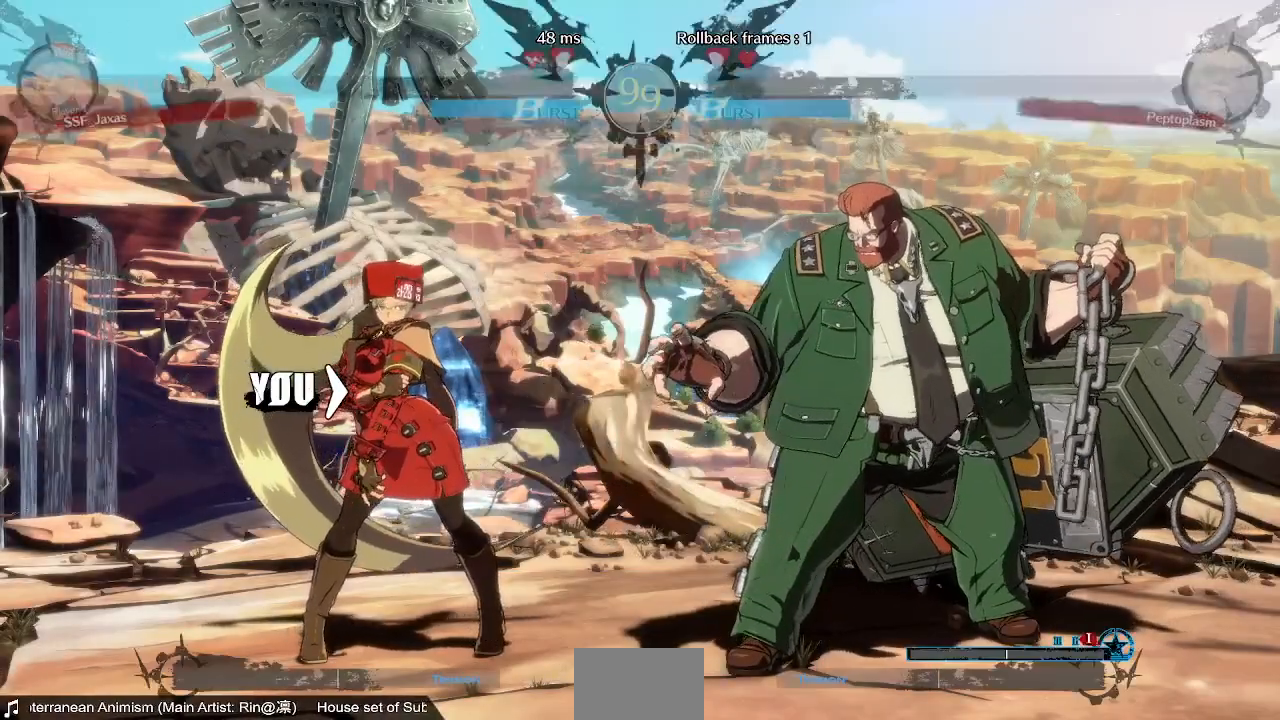
{"buttons": ["DPAD_UP", "DPAD_RIGHT"], "events": []}
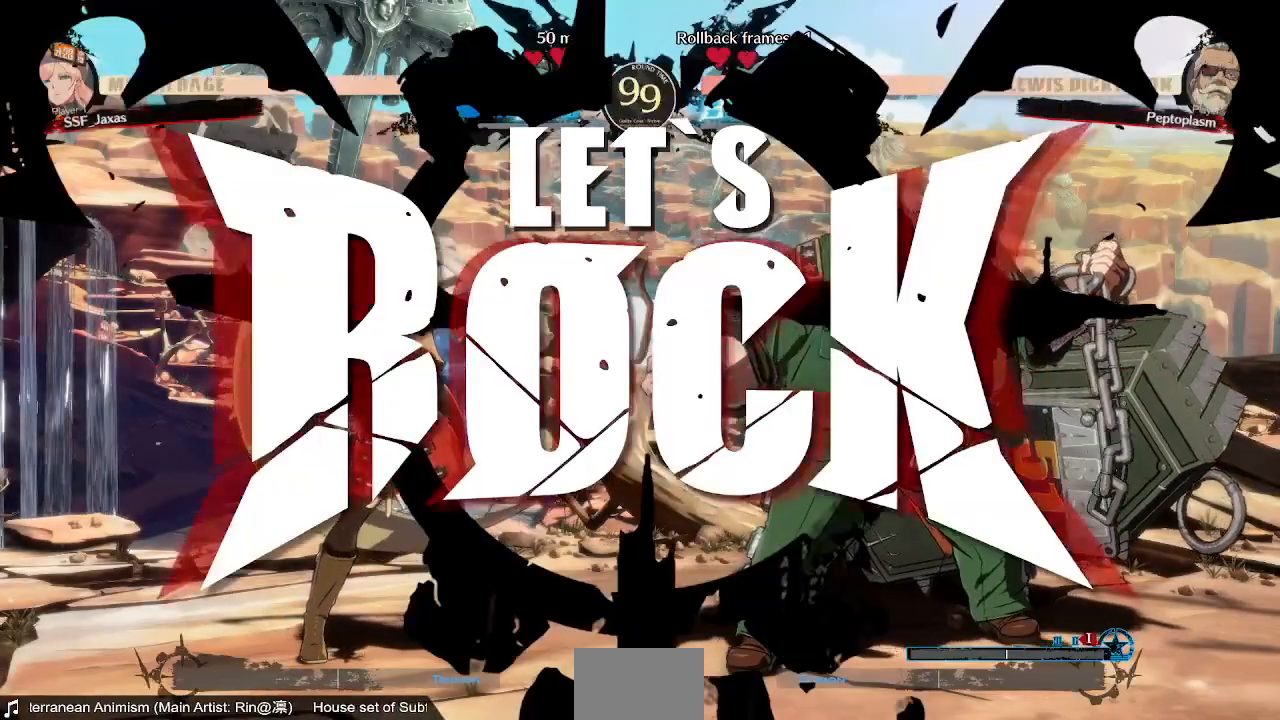
{"buttons": ["DPAD_LEFT"], "events": [[80, "DPAD_UP", "up"], [120, "DPAD_RIGHT", "up"], [240, "DPAD_DOWN", "down"], [320, "DPAD_DOWN", "up"], [320, "DPAD_LEFT", "down"], [320, "DPAD_UP", "down"], [440, "DPAD_UP", "up"]]}
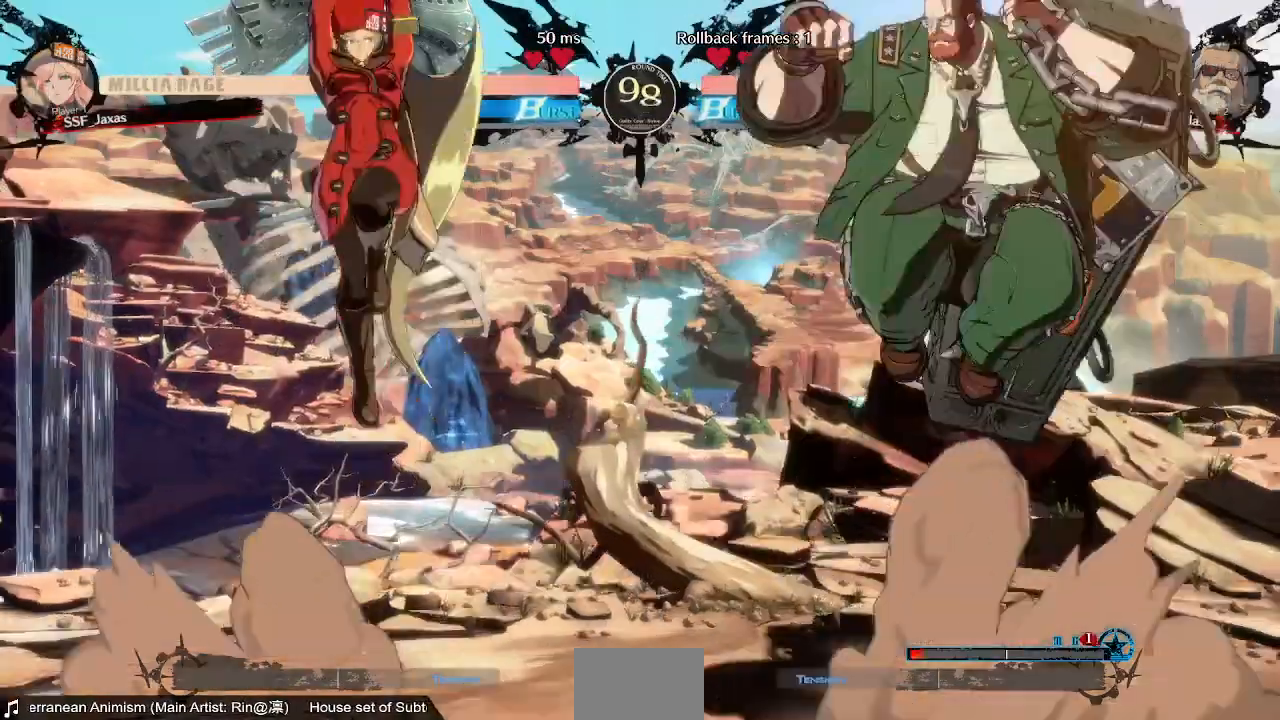
{"buttons": ["L1", "DPAD_LEFT"], "events": [[480, "L1", "down"]]}
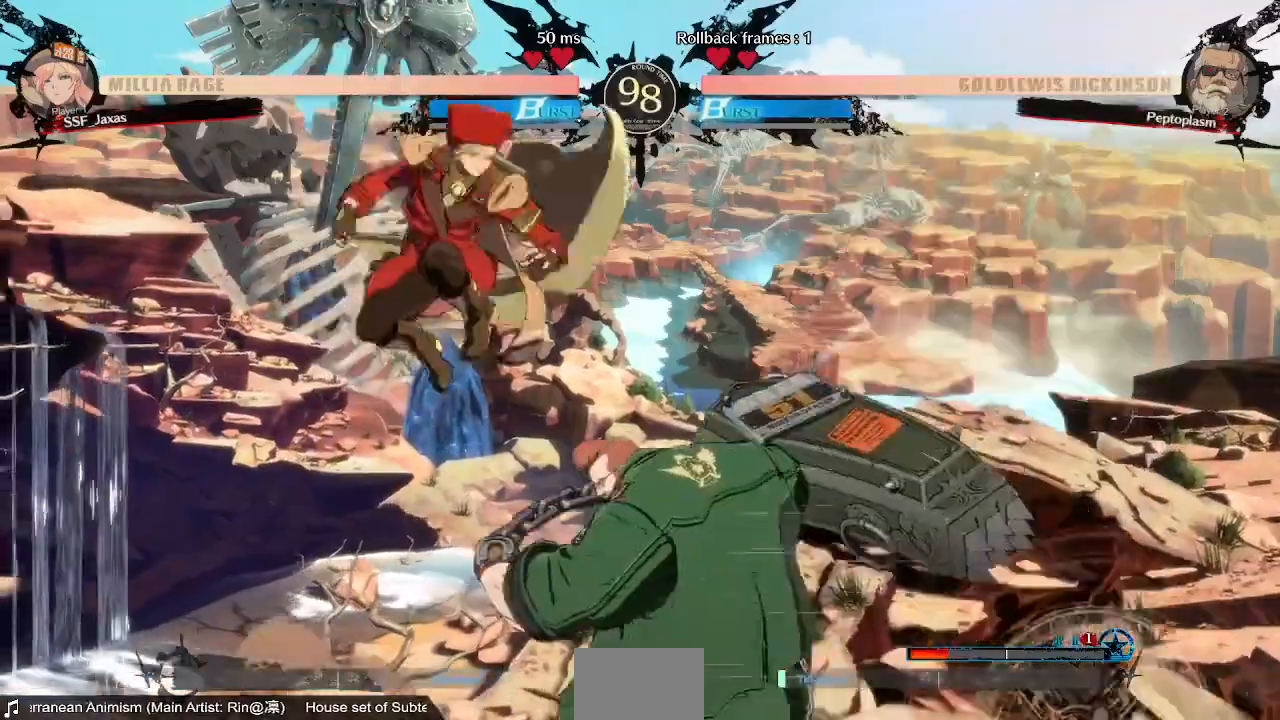
{"buttons": ["TRIANGLE"], "events": [[40, "L1", "up"], [280, "DPAD_LEFT", "up"], [480, "TRIANGLE", "down"]]}
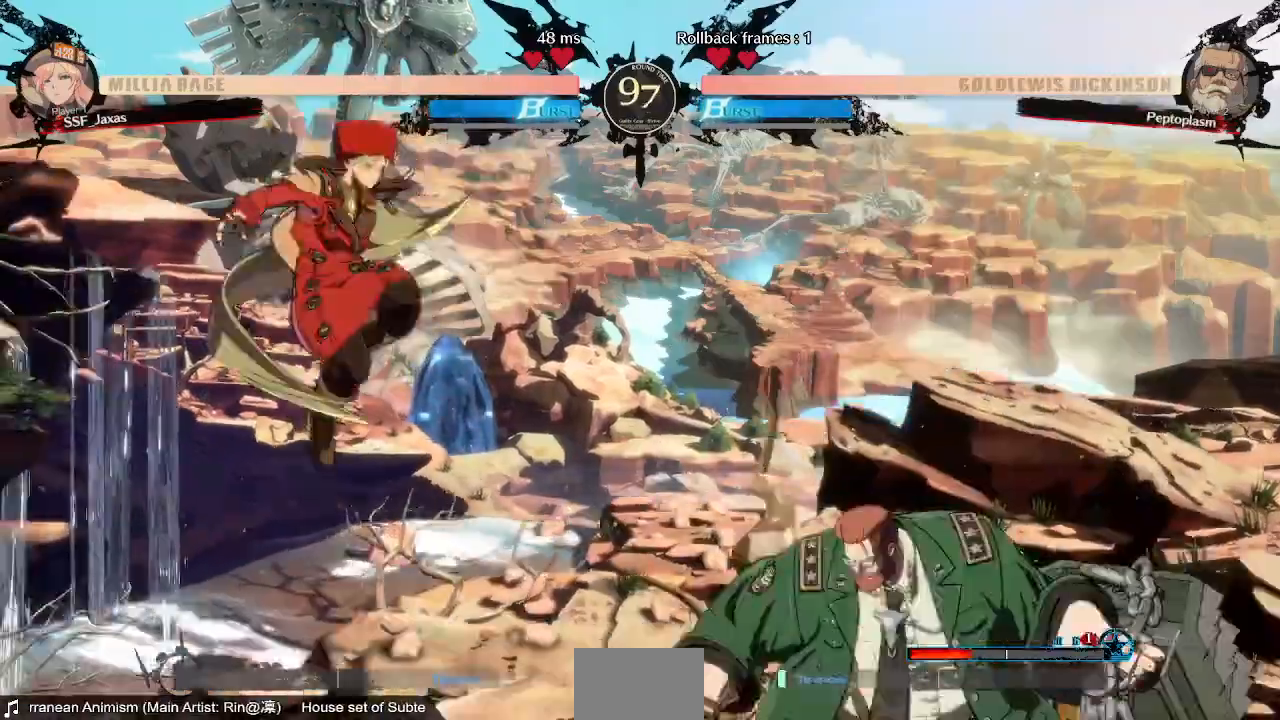
{"buttons": ["DPAD_LEFT"], "events": [[160, "TRIANGLE", "up"], [240, "DPAD_LEFT", "down"], [320, "DPAD_LEFT", "up"], [400, "DPAD_LEFT", "down"]]}
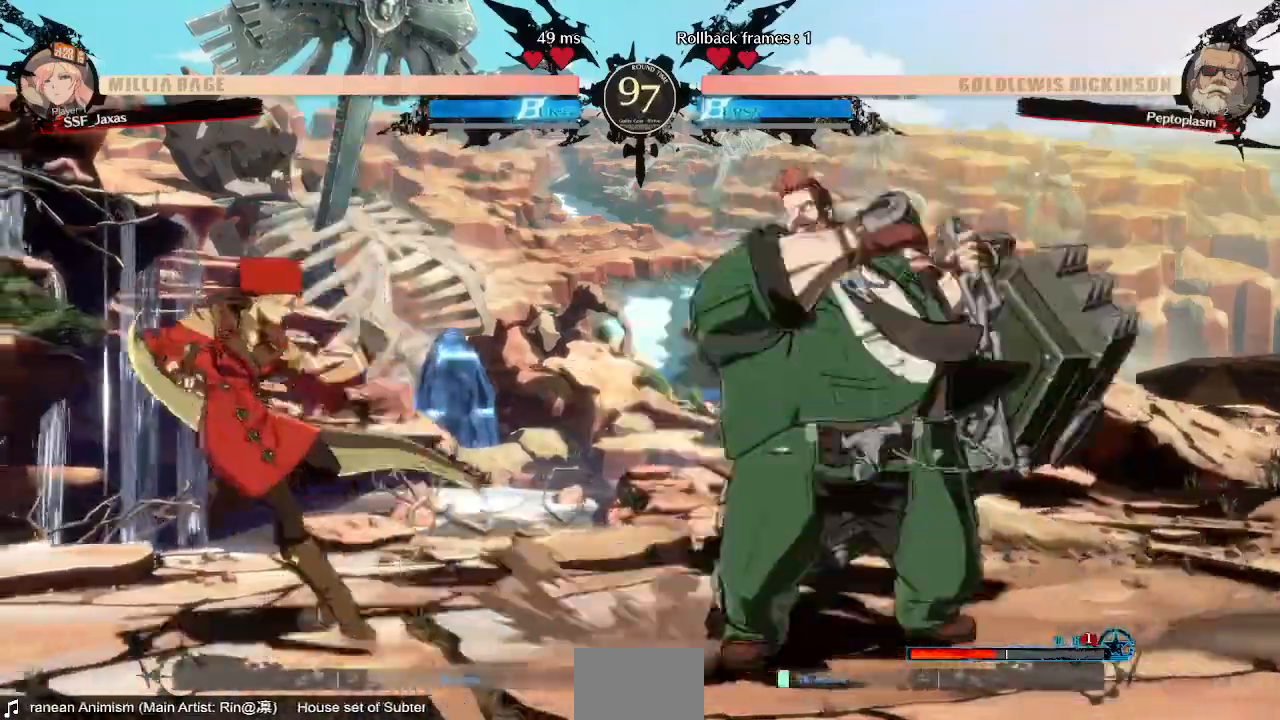
{"buttons": ["DPAD_DOWN"], "events": [[120, "DPAD_LEFT", "up"], [120, "DPAD_RIGHT", "down"], [360, "DPAD_DOWN", "down"], [400, "SQUARE", "down"], [440, "DPAD_RIGHT", "up"], [480, "SQUARE", "up"]]}
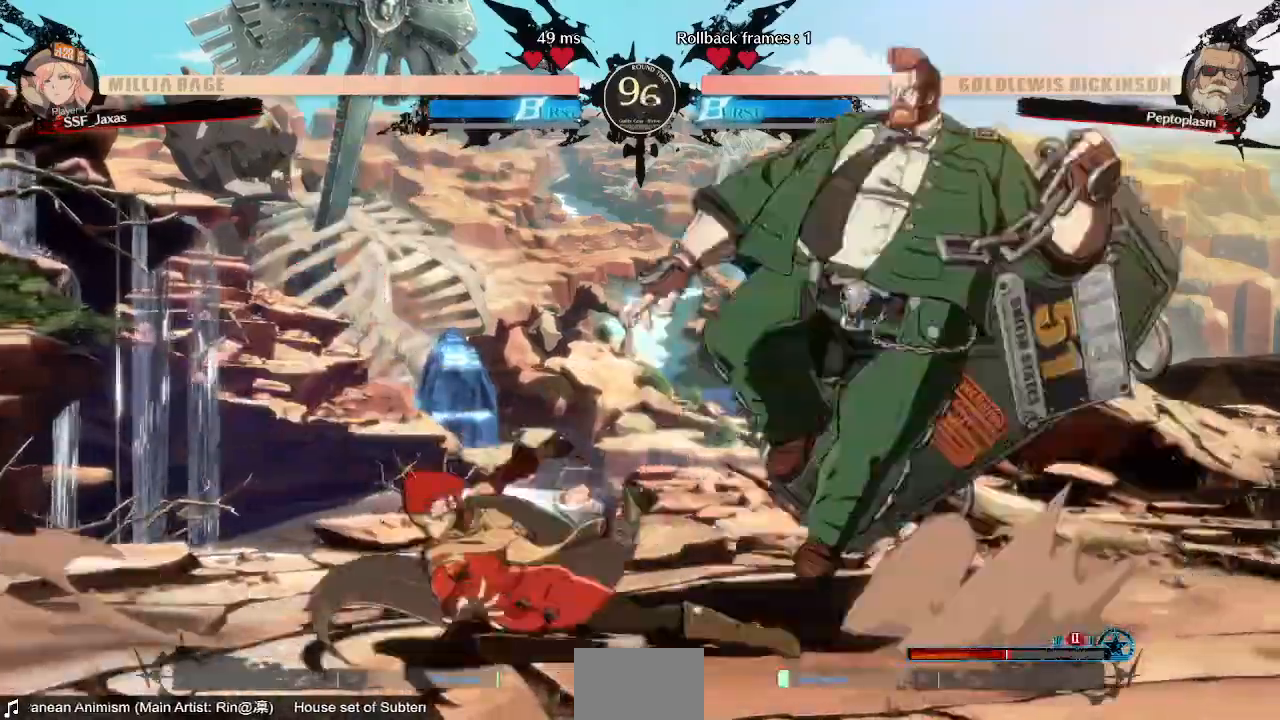
{"buttons": ["L1"]}